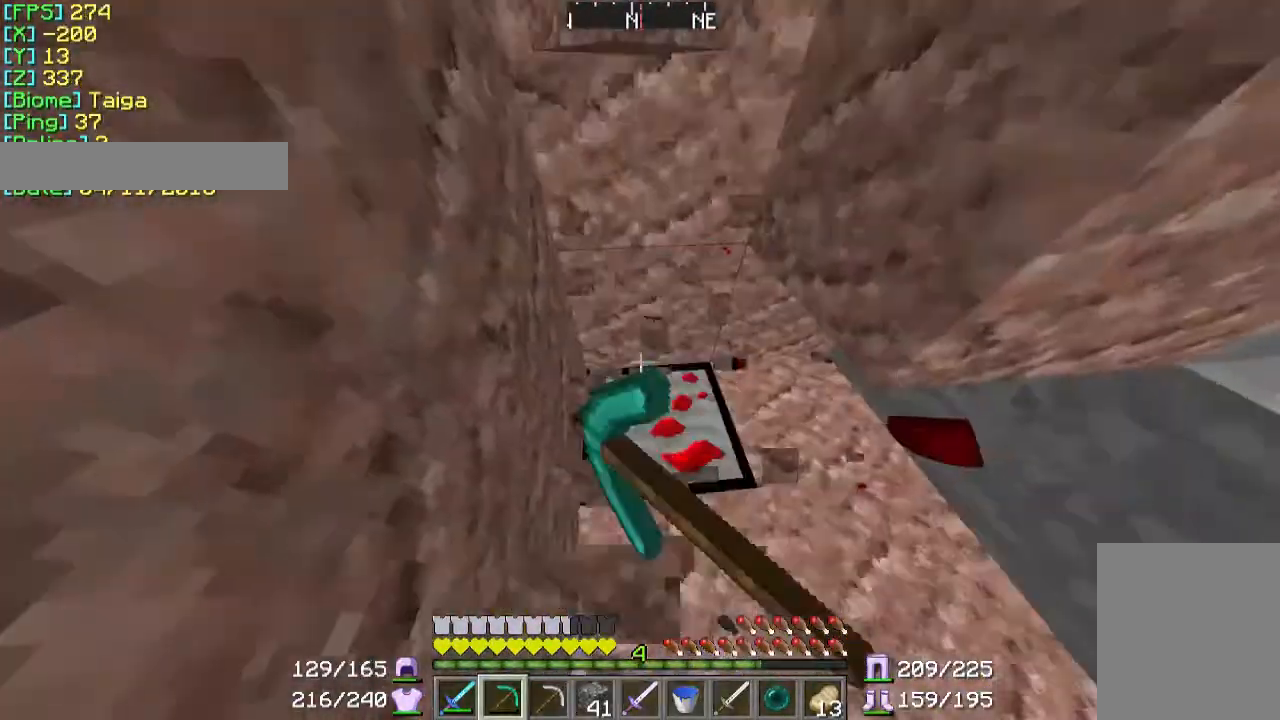
Gameplay with keyboard and mouse; each line is a JSON object with the keys and mouse buttons held at the frame after it. "events" lists presses ("down") and releases ("up") of "a", "d", "s", "w", "mouse_left" and "mouse_right" between this image and that frame as [ms after this image, input, new state], when the widget could be followed in between. "mouse_left", "mouse_right" = the "left", "right" buttons of the "mouse" list. No other keys are recorded. Fast repeated clicks can show as one long hold. Mouse movement is not recorded.
{"keys": [], "mouse": ["left"], "events": [[200, "w", "down"], [467, "w", "up"]]}
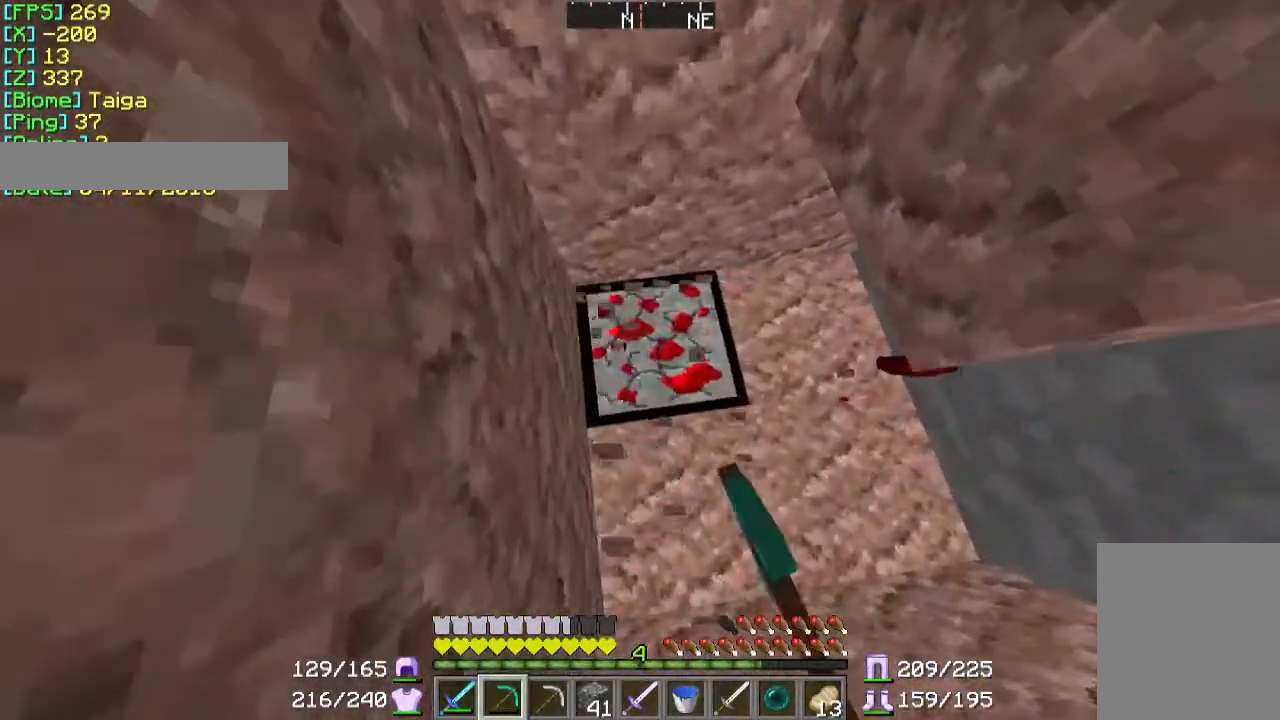
{"keys": ["w"], "mouse": [], "events": [[367, "w", "down"], [467, "mouse_left", "up"]]}
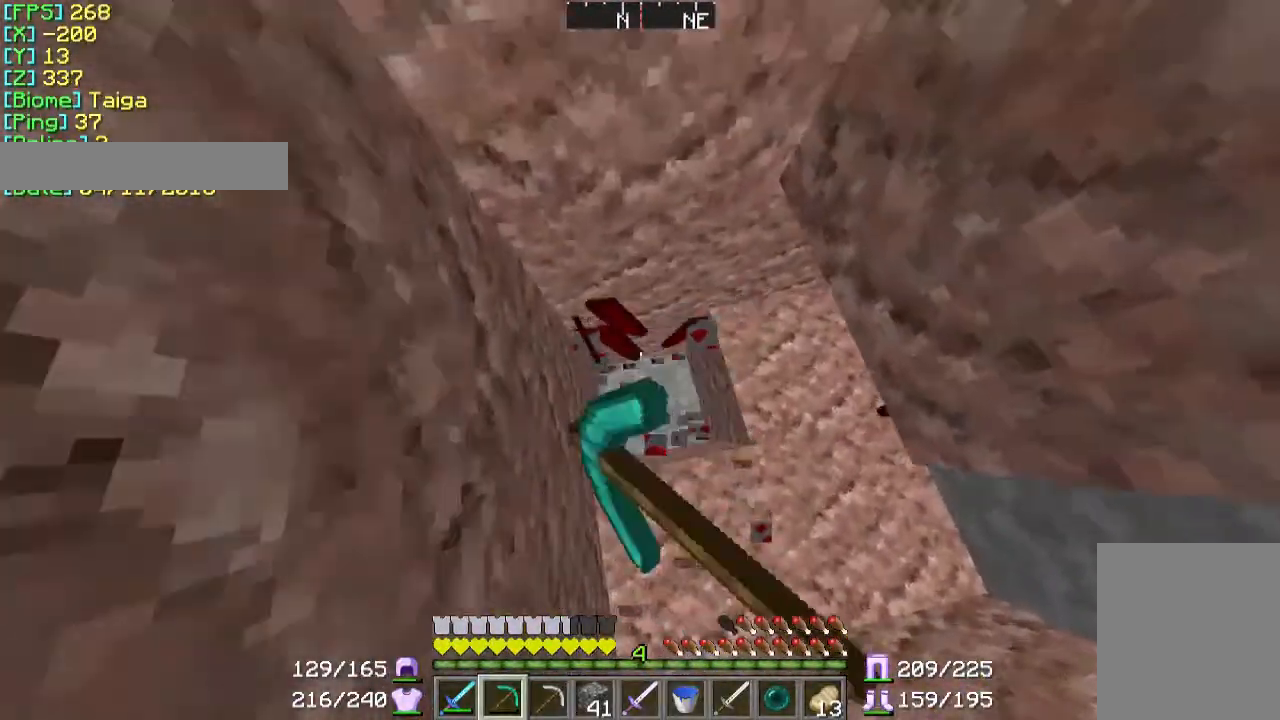
{"keys": ["w"], "mouse": [], "events": []}
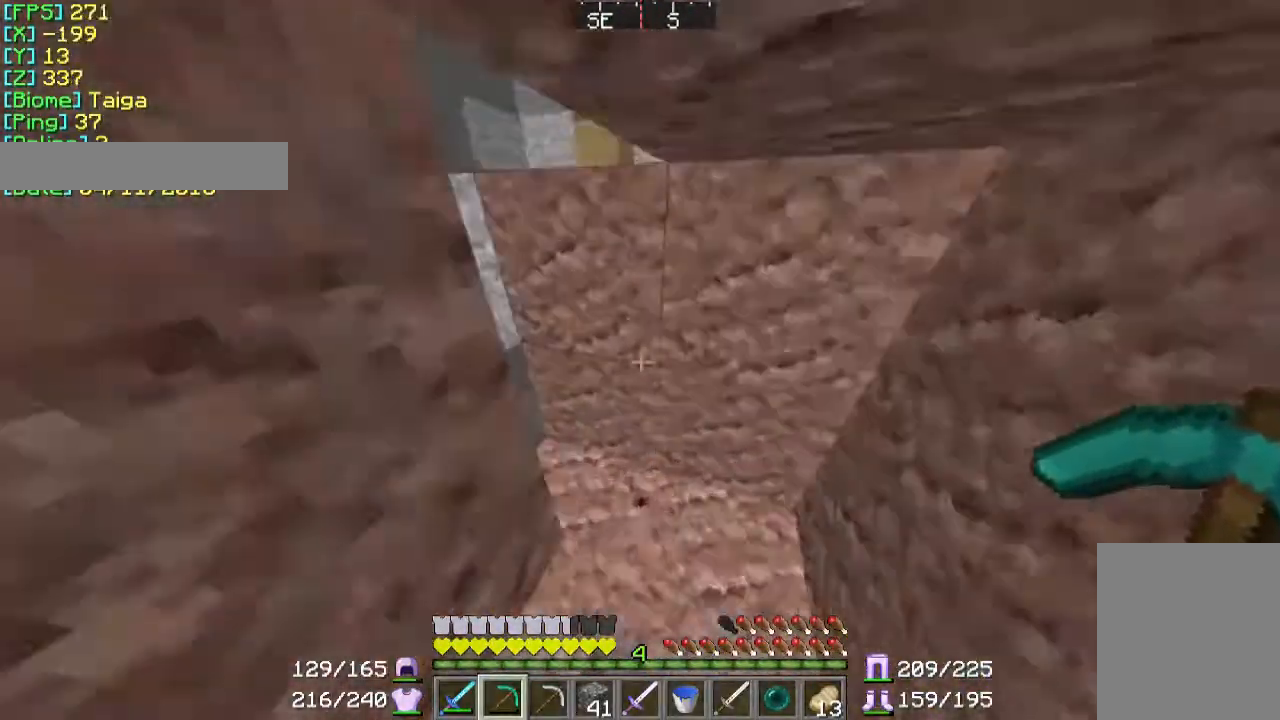
{"keys": ["w"], "mouse": [], "events": []}
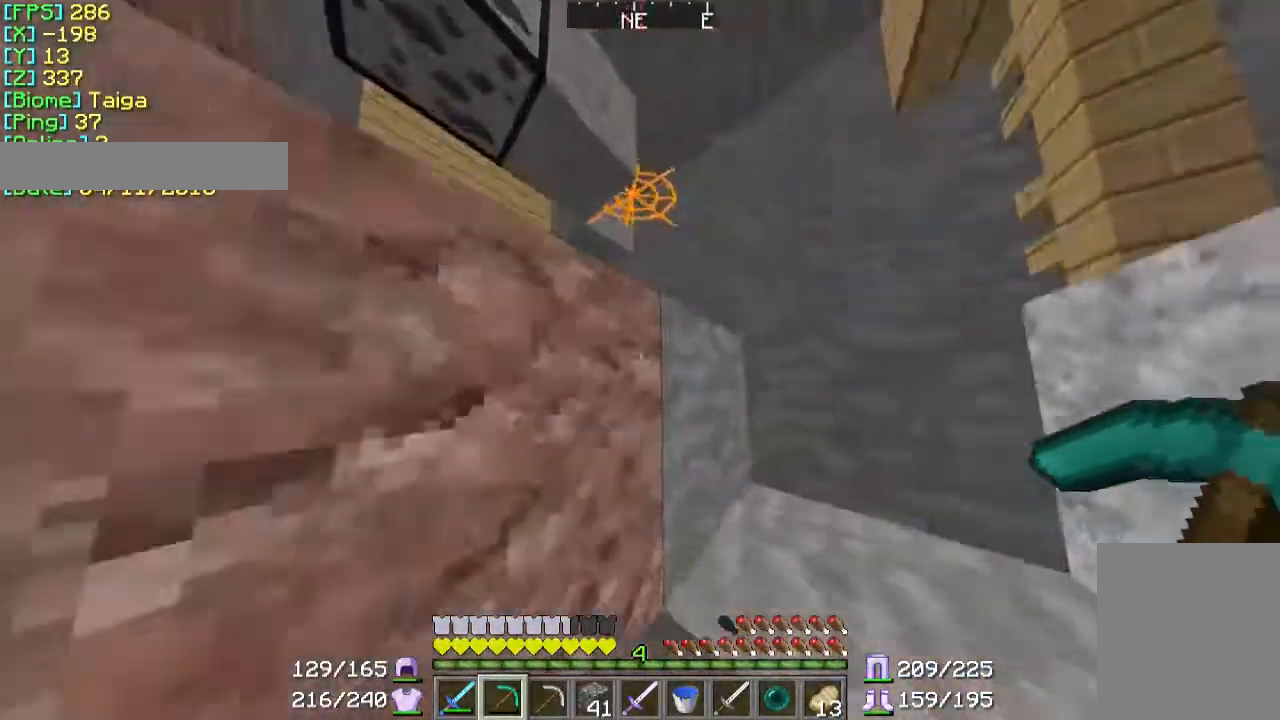
{"keys": ["w"], "mouse": [], "events": []}
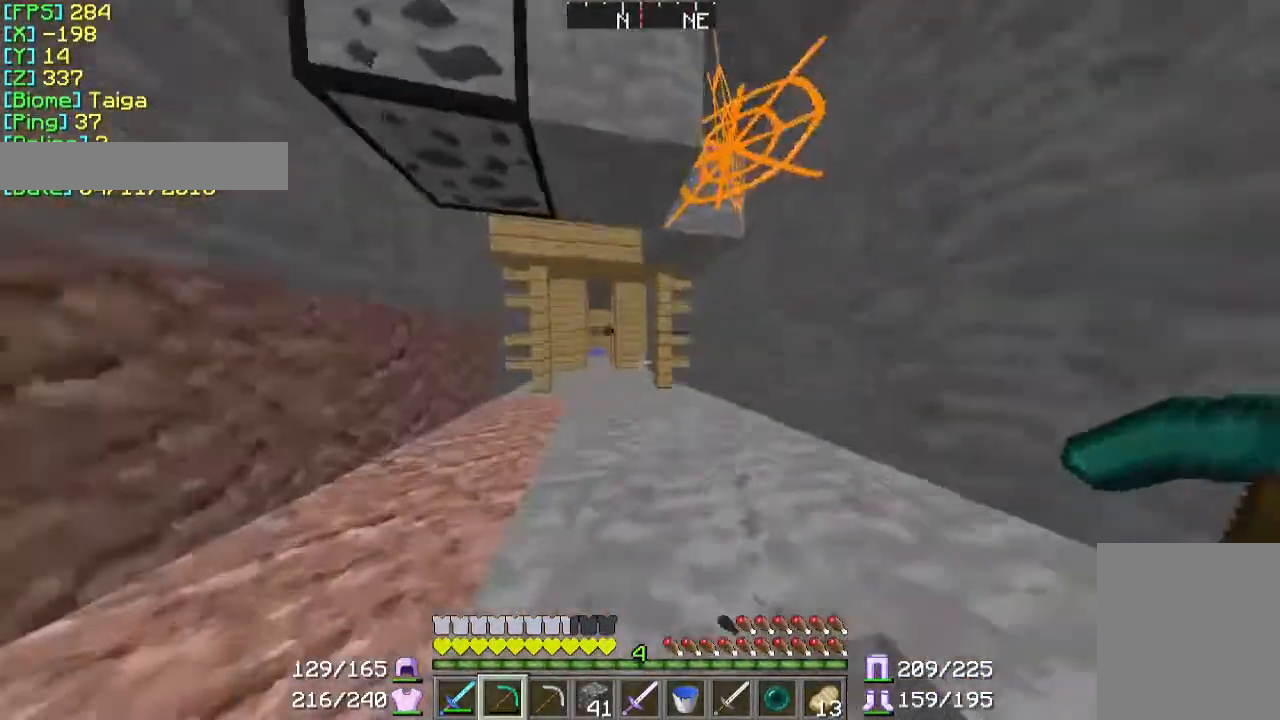
{"keys": ["w"], "mouse": [], "events": []}
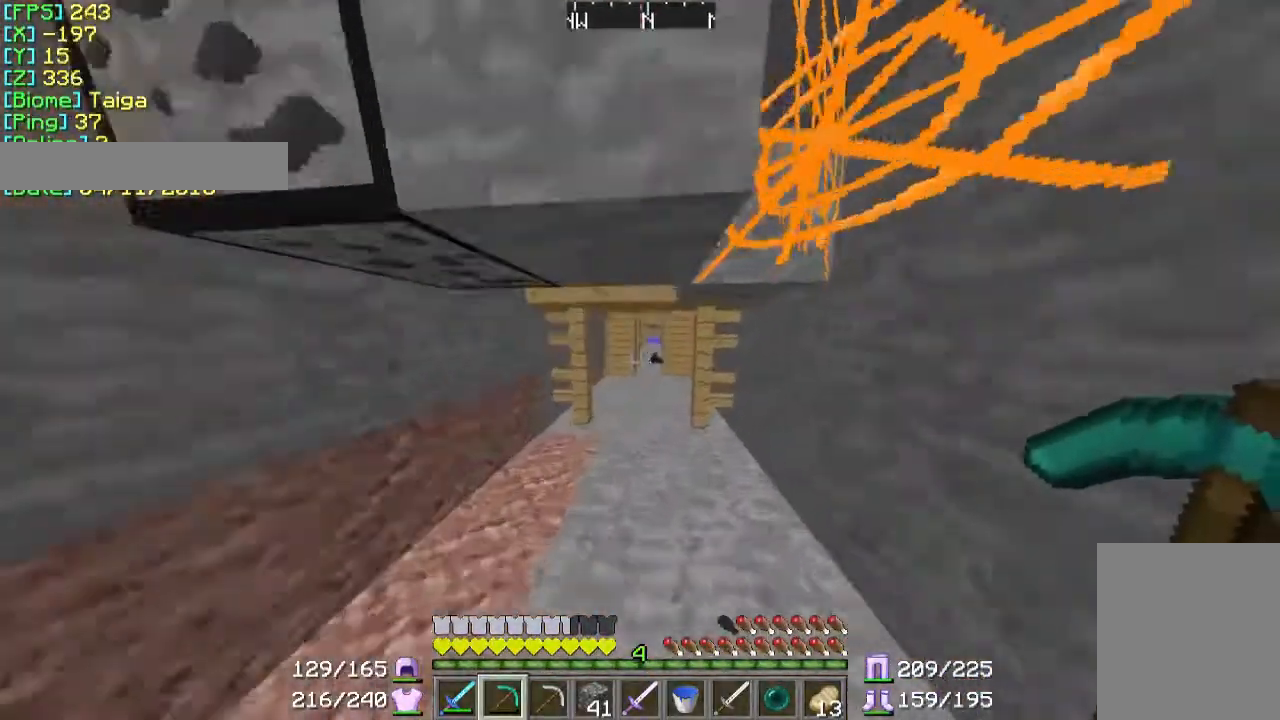
{"keys": ["w"], "mouse": [], "events": []}
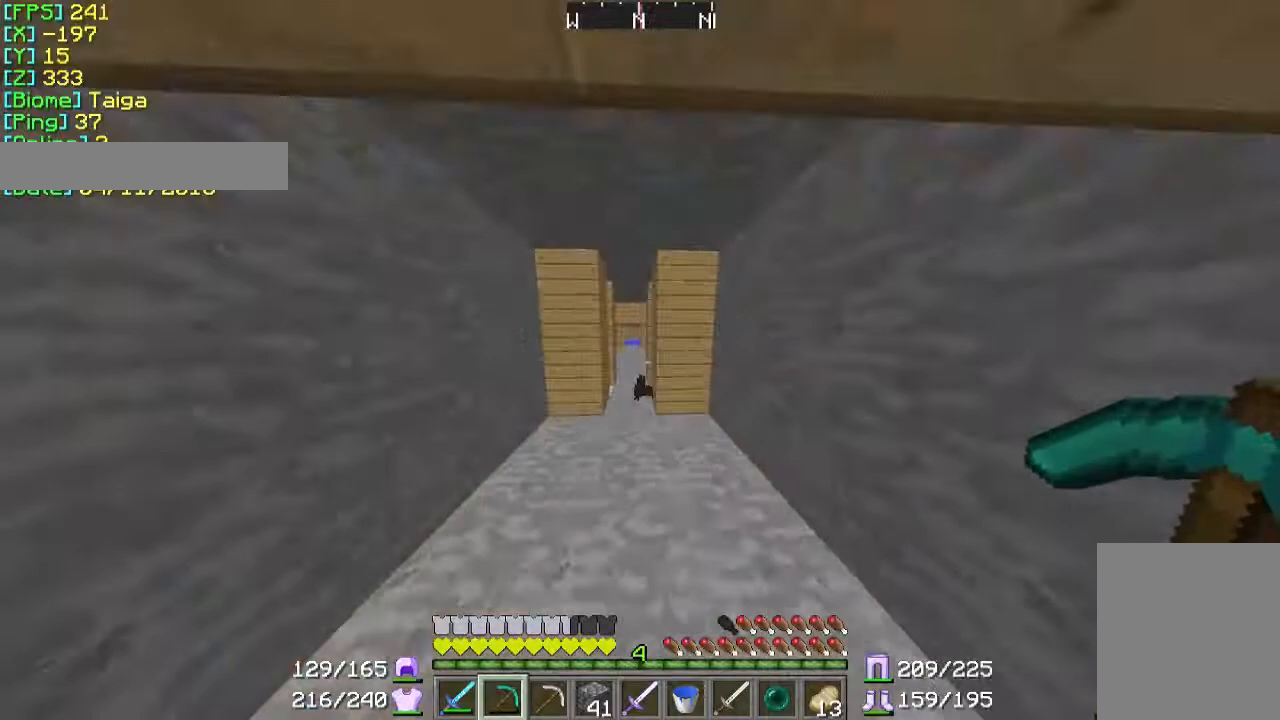
{"keys": ["w"], "mouse": [], "events": []}
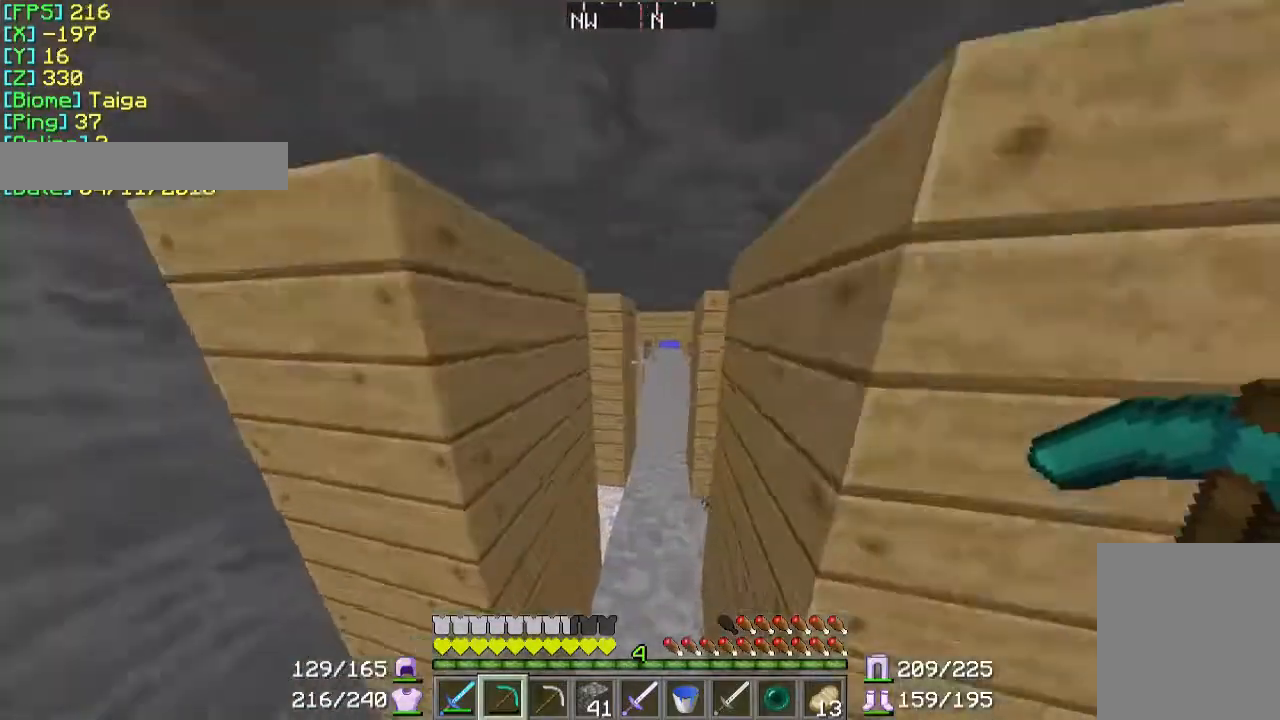
{"keys": [], "mouse": [], "events": [[200, "w", "up"]]}
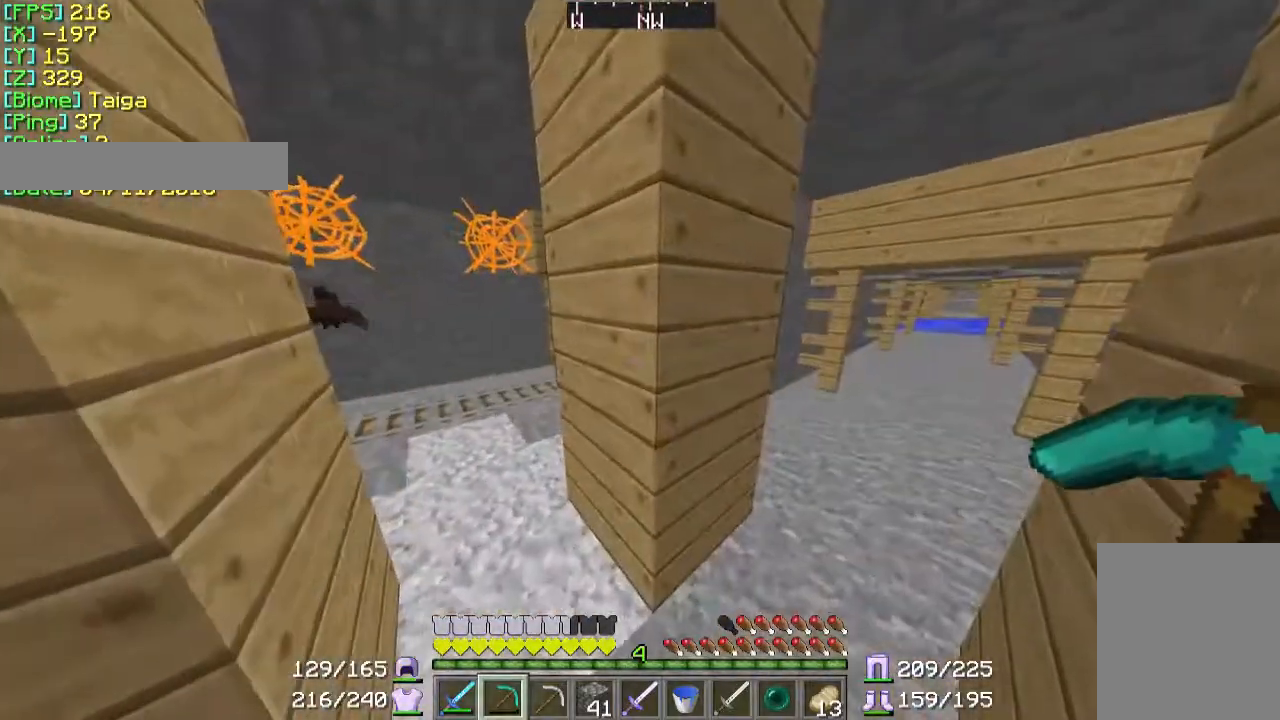
{"keys": ["a"], "mouse": [], "events": [[500, "a", "down"]]}
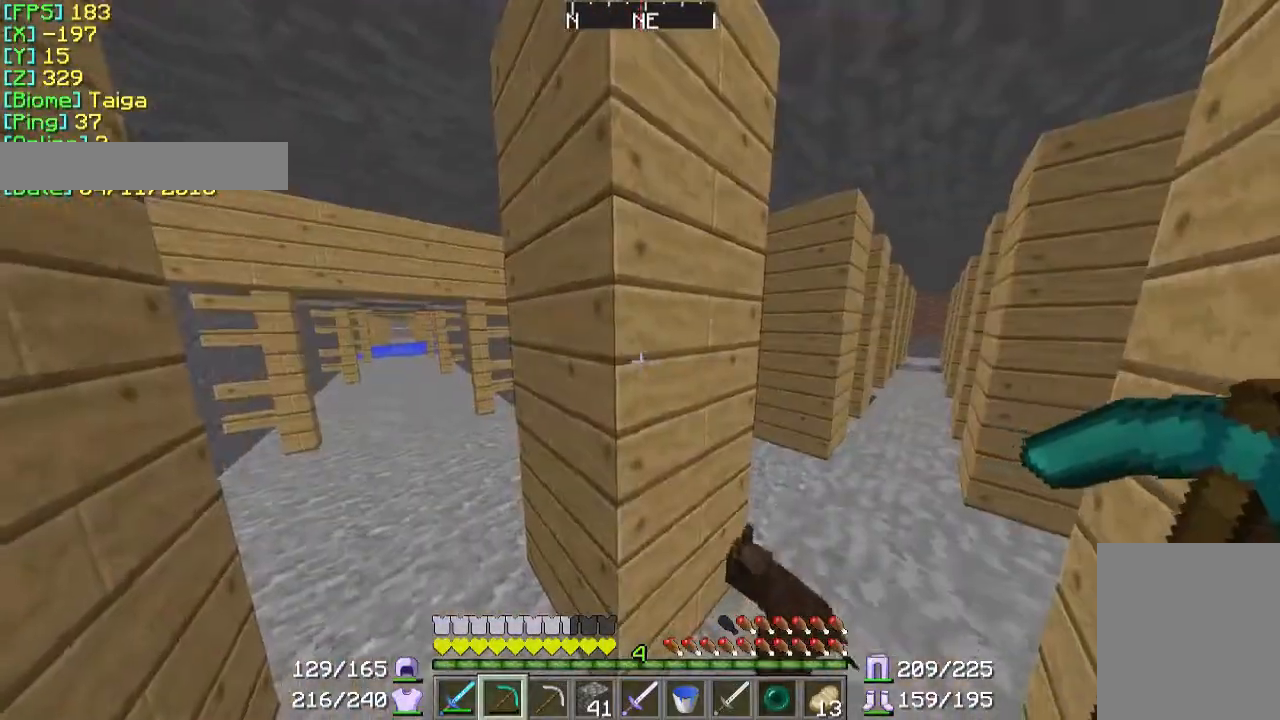
{"keys": ["w"], "mouse": [], "events": [[67, "w", "down"], [100, "a", "up"]]}
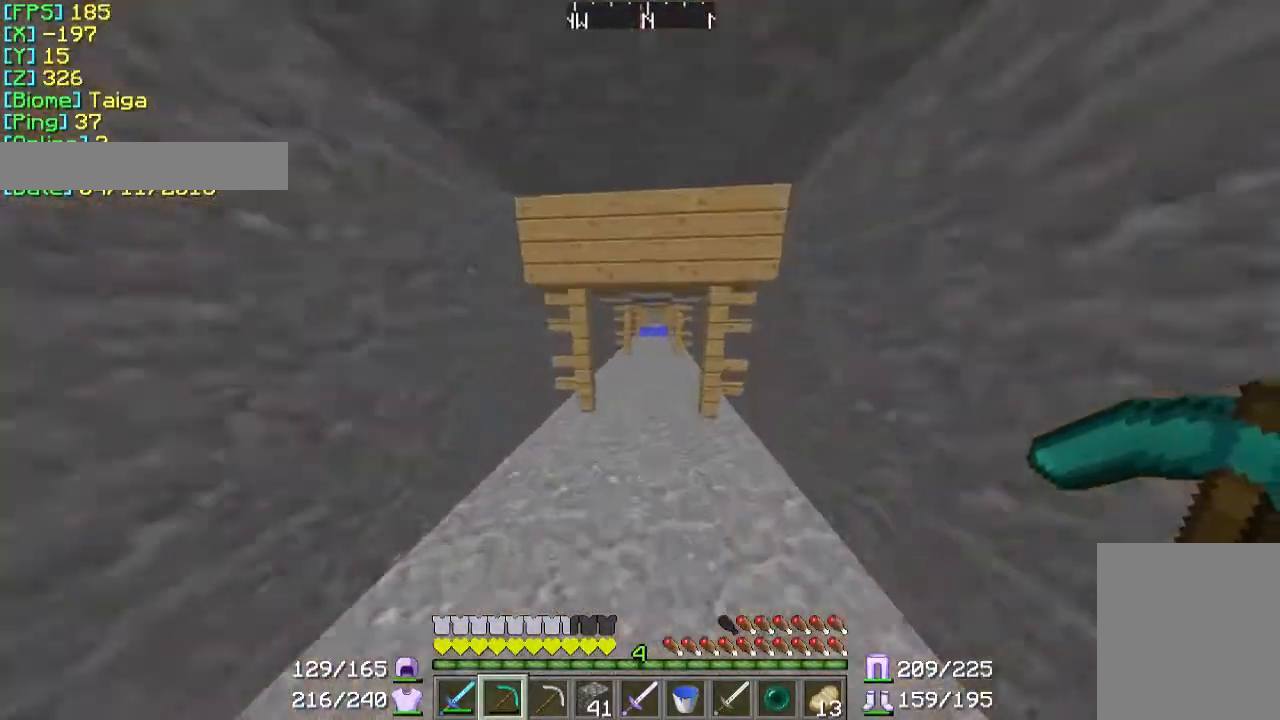
{"keys": ["w"], "mouse": [], "events": []}
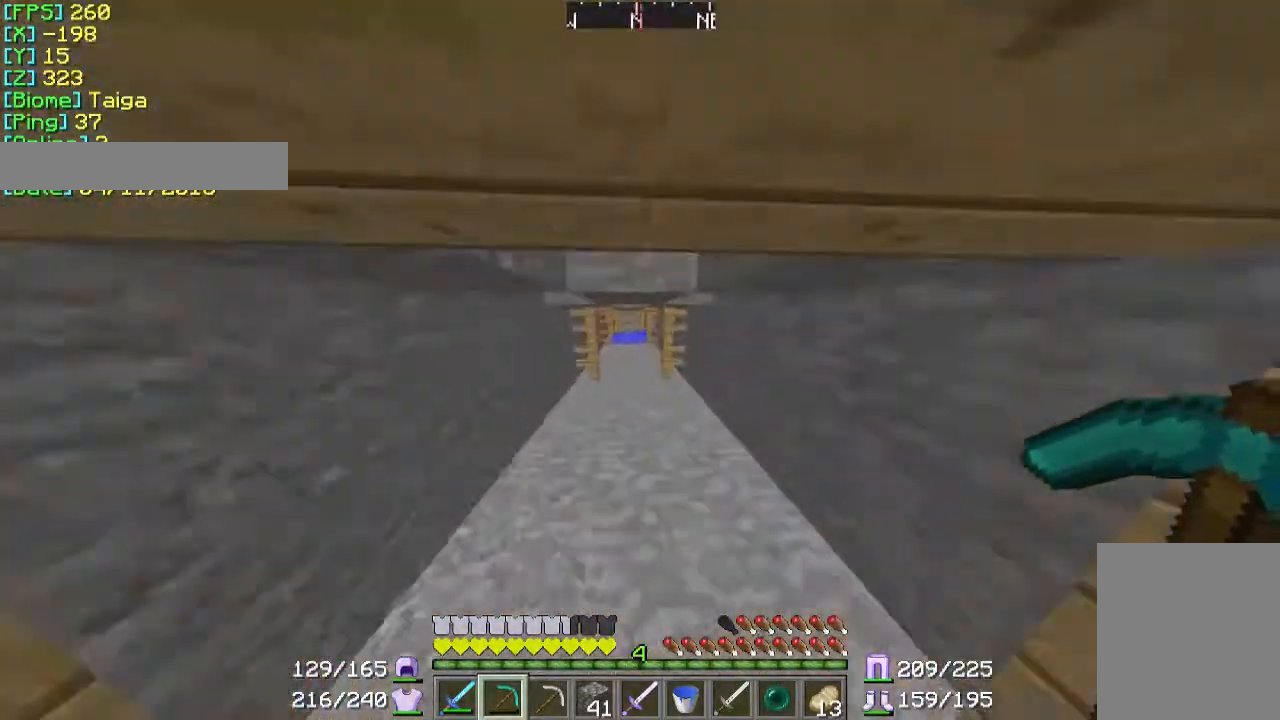
{"keys": ["w"], "mouse": [], "events": []}
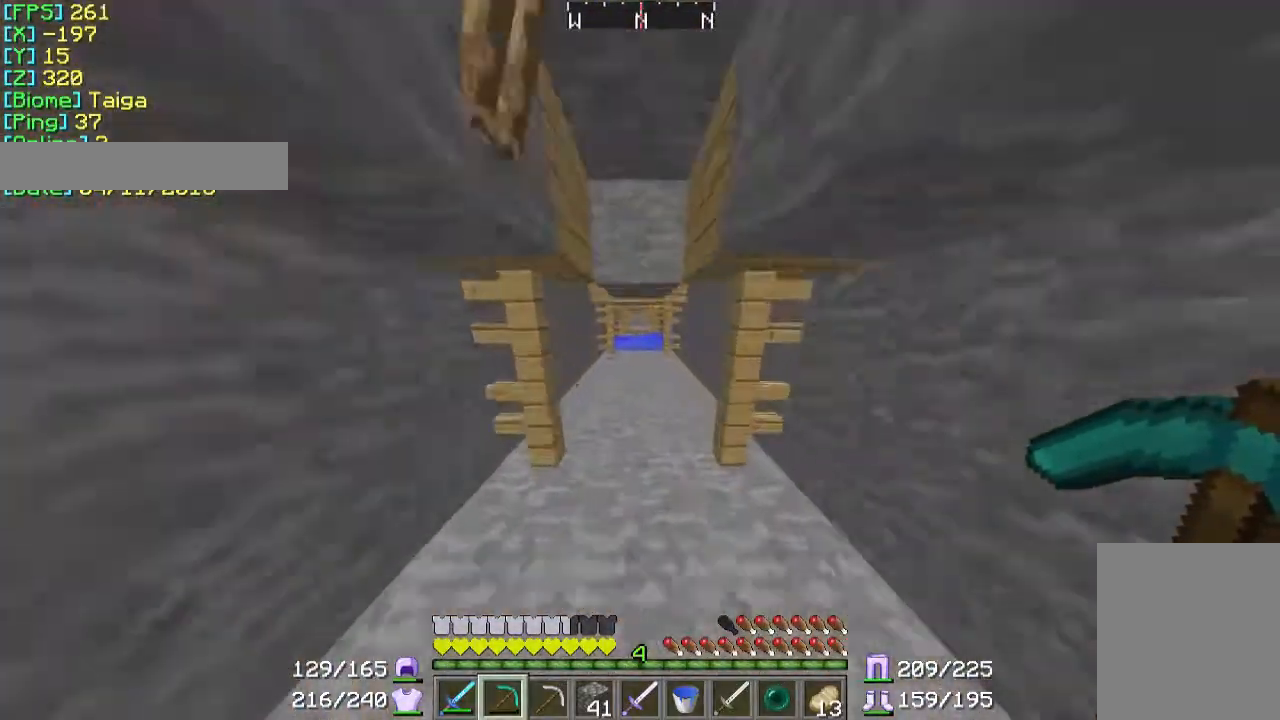
{"keys": ["w"], "mouse": [], "events": []}
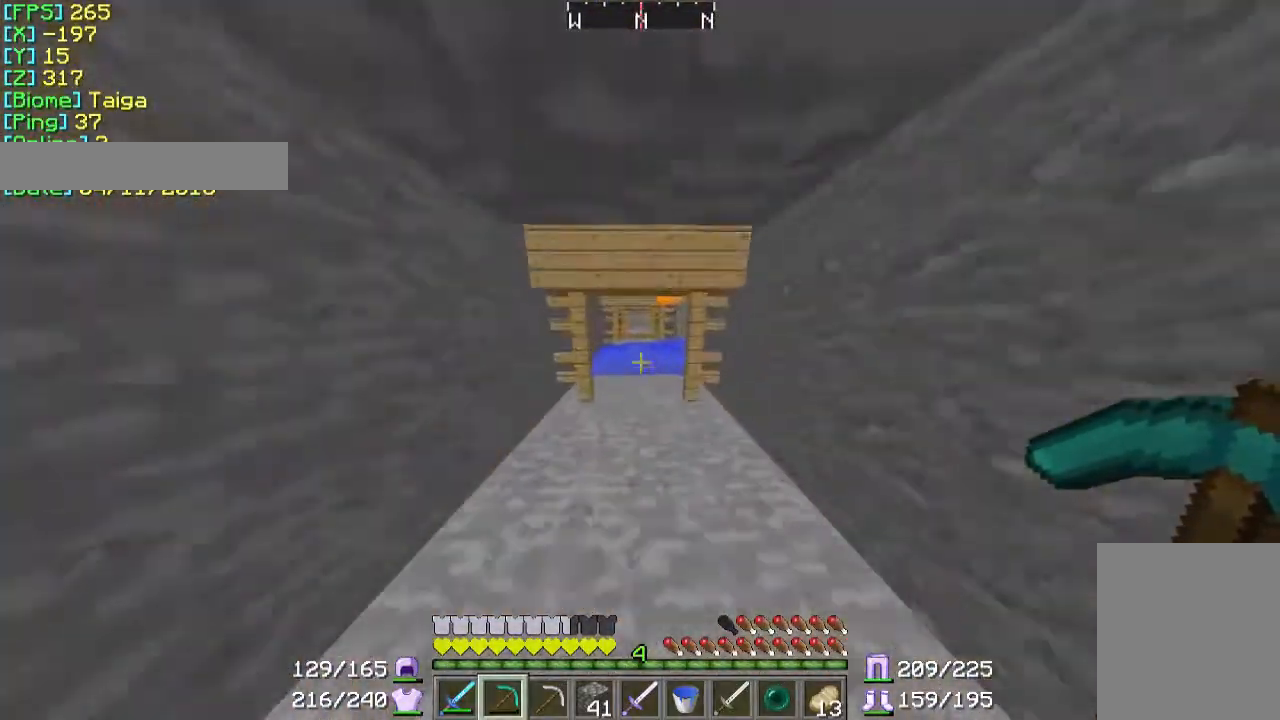
{"keys": ["w"], "mouse": [], "events": []}
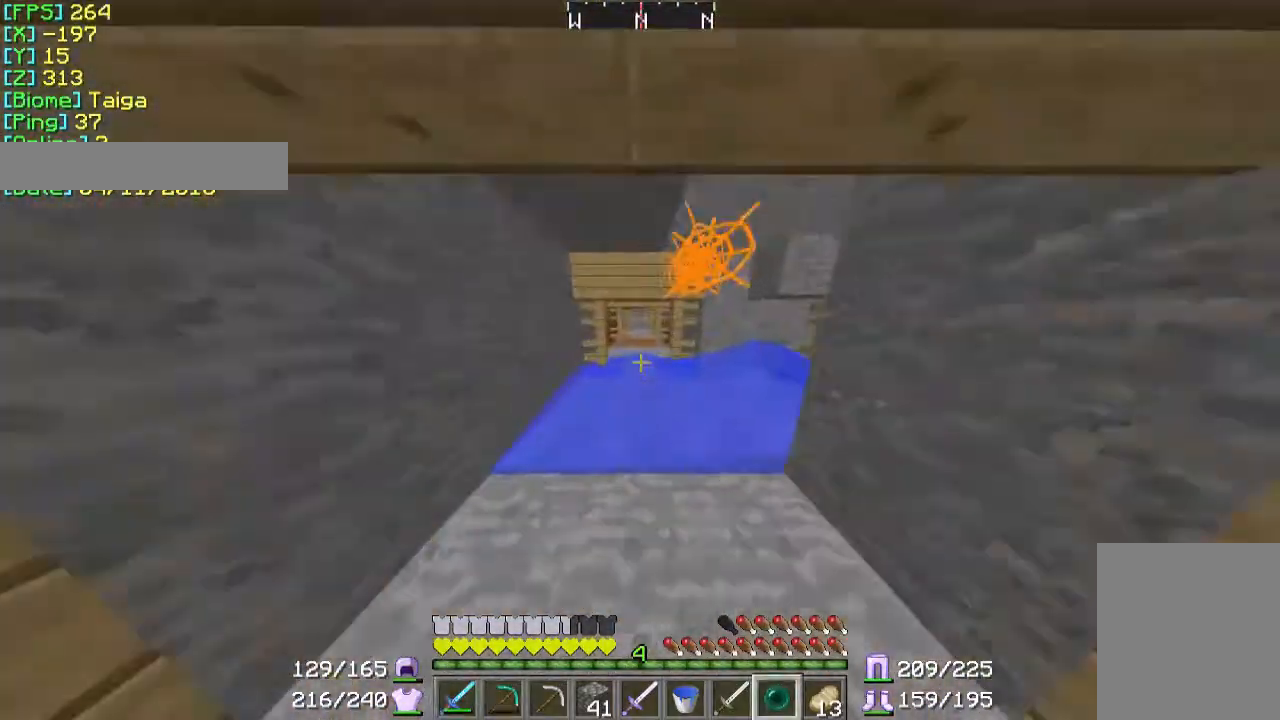
{"keys": ["w"], "mouse": [], "events": []}
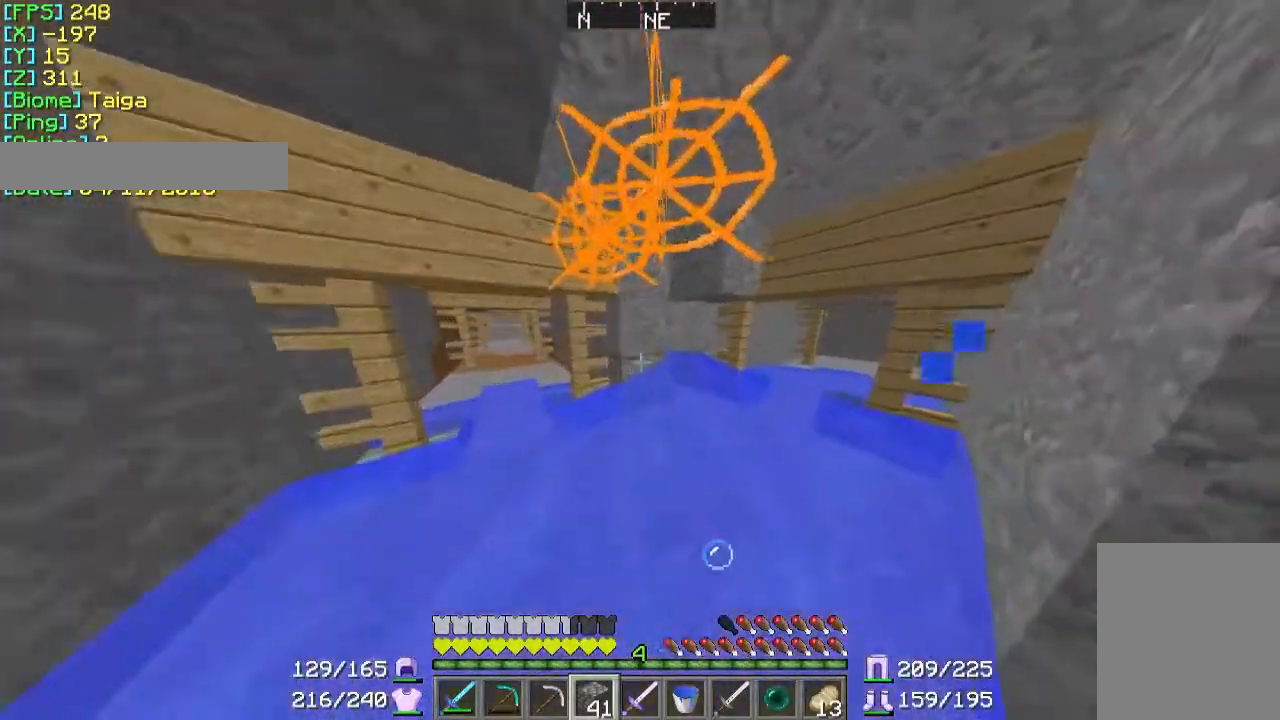
{"keys": ["w"], "mouse": [], "events": [[367, "mouse_right", "down"], [467, "mouse_right", "up"]]}
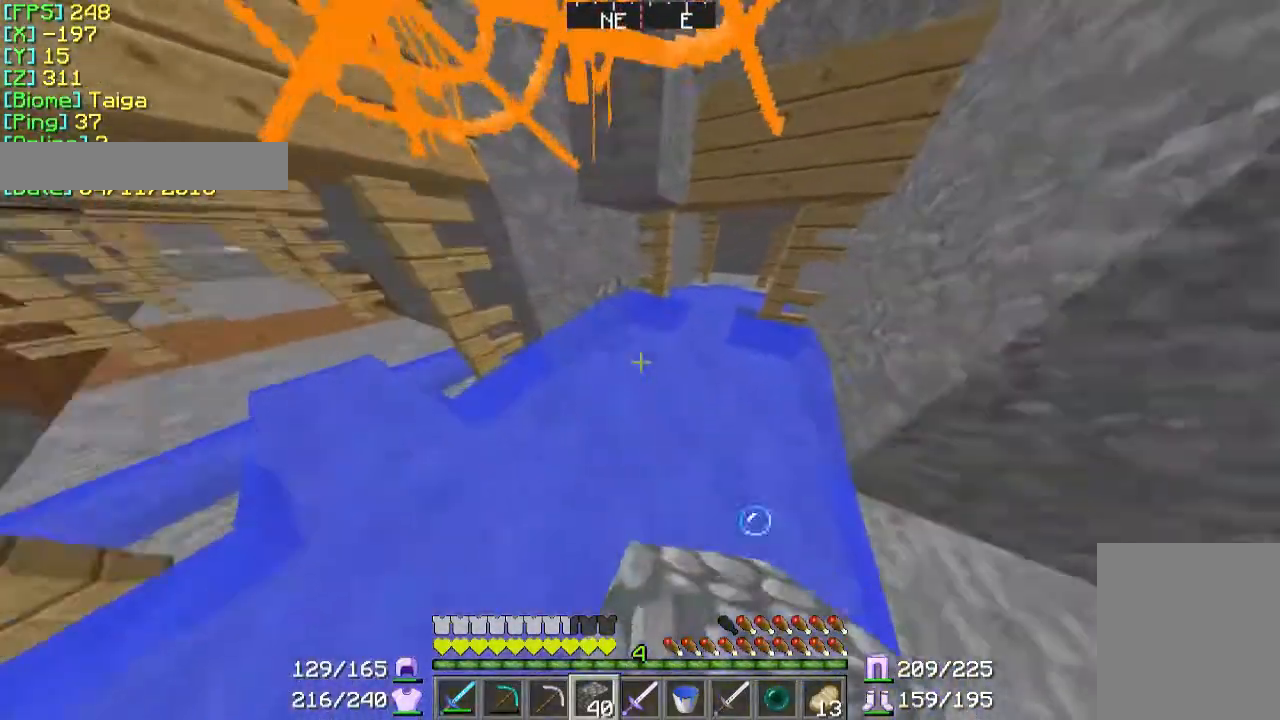
{"keys": ["w"], "mouse": [], "events": []}
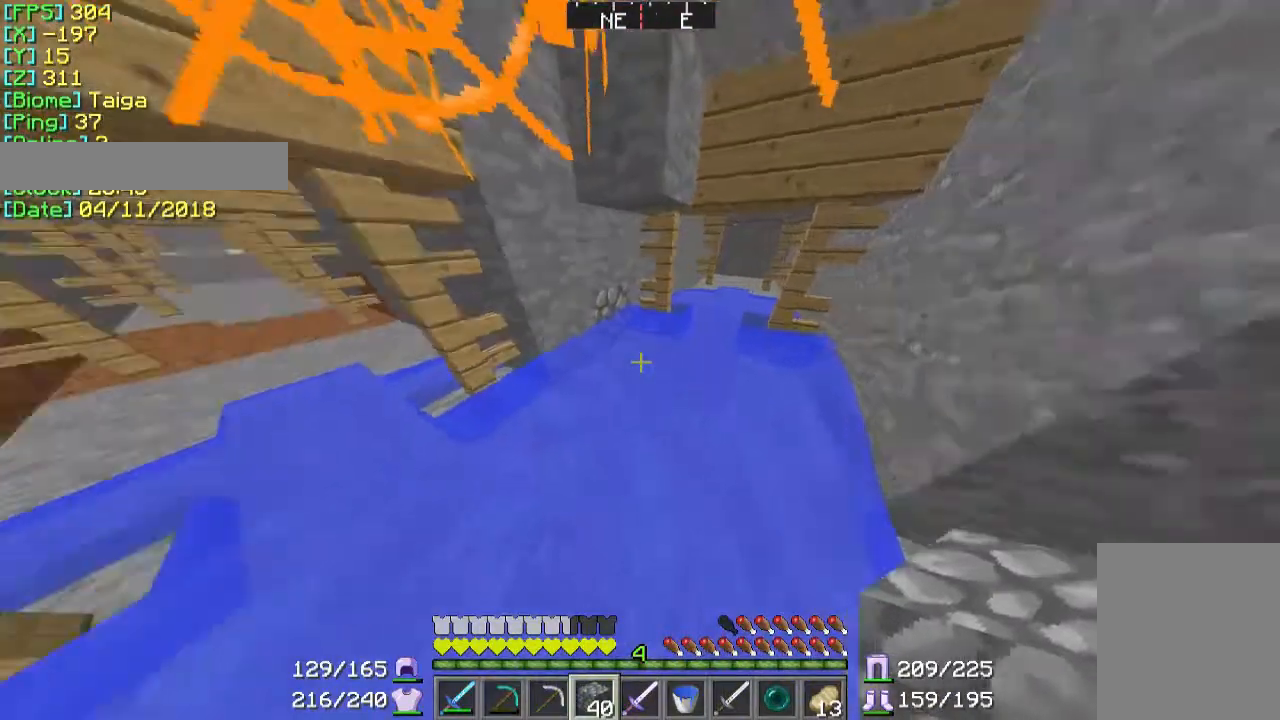
{"keys": ["w"], "mouse": [], "events": [[67, "a", "down"], [200, "a", "up"]]}
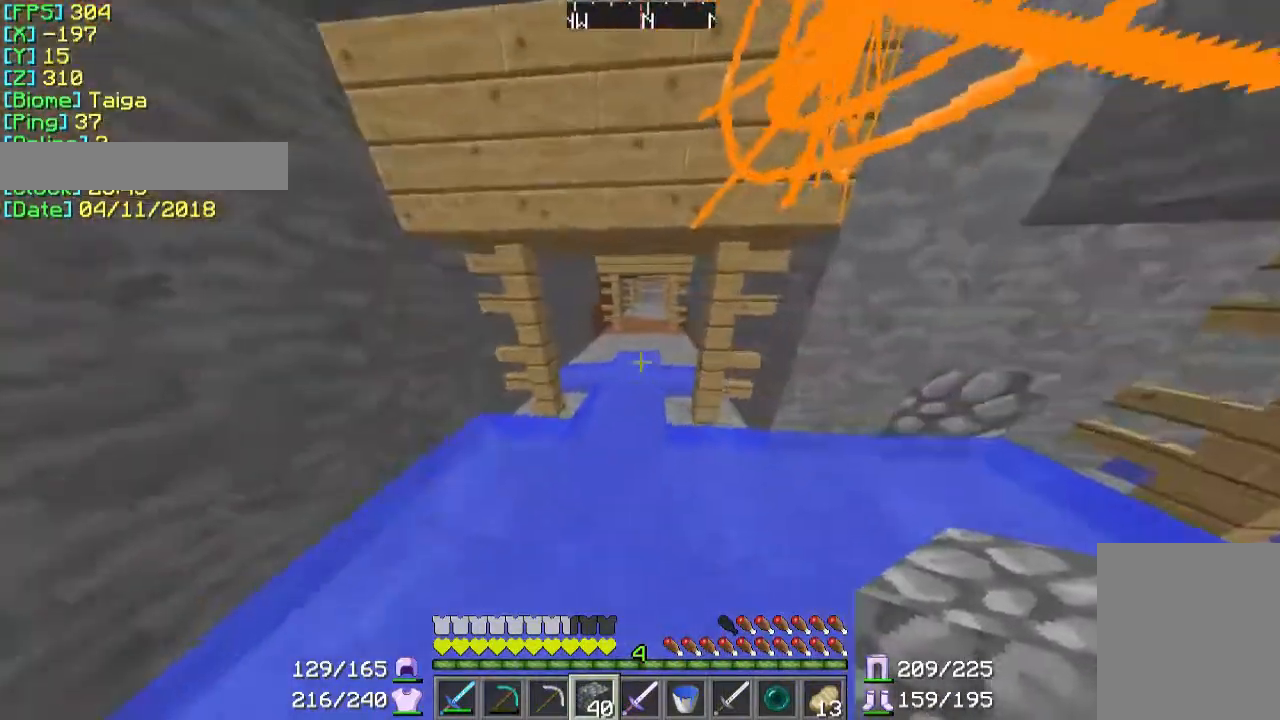
{"keys": ["w"], "mouse": [], "events": []}
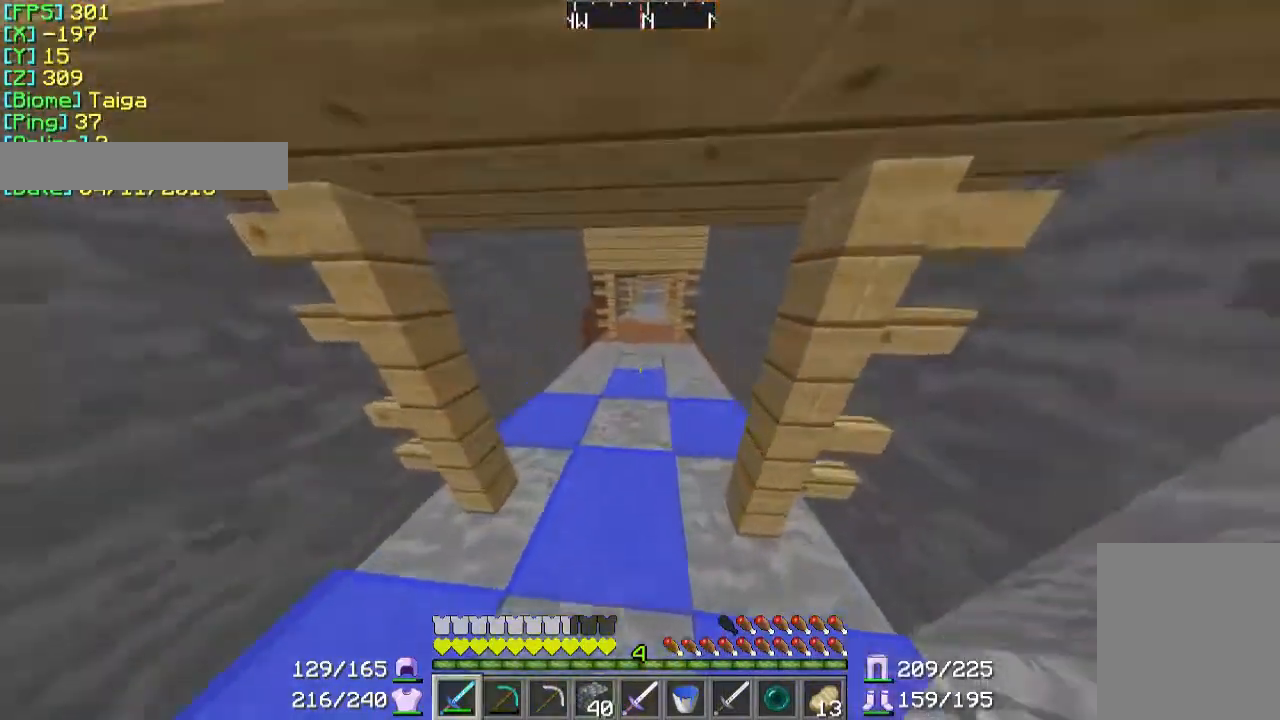
{"keys": ["w"], "mouse": [], "events": []}
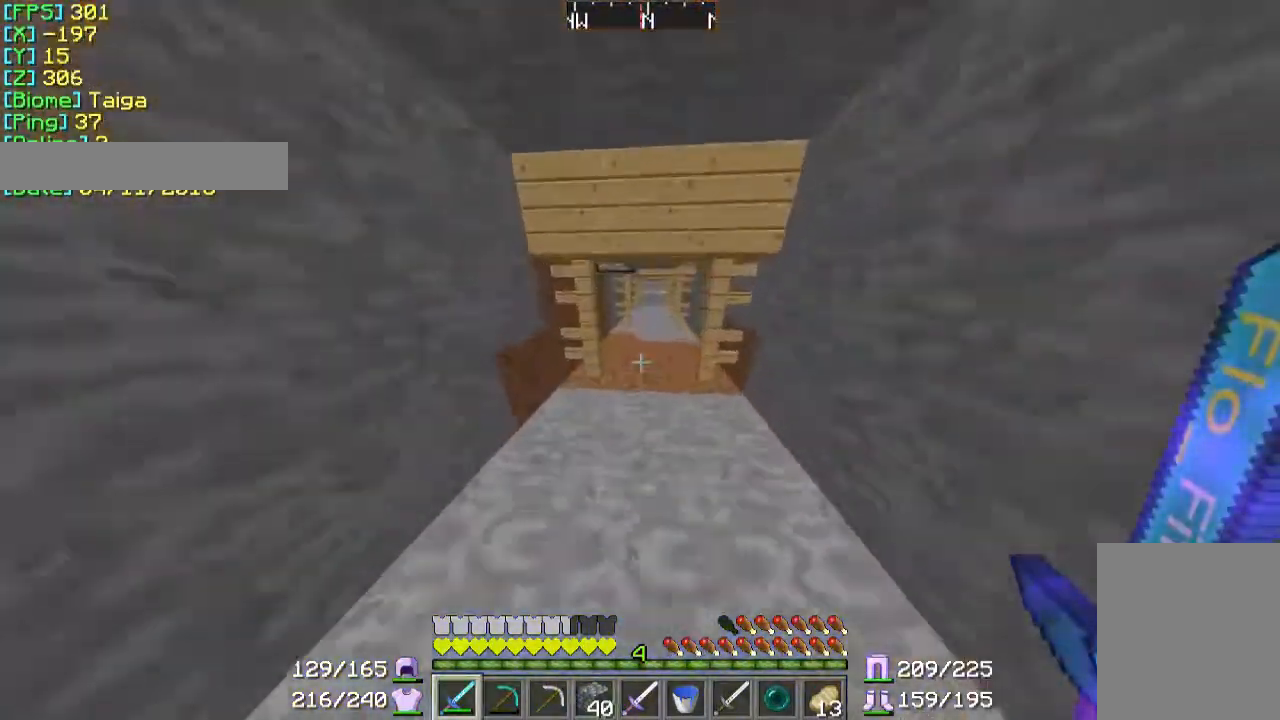
{"keys": ["w"], "mouse": [], "events": []}
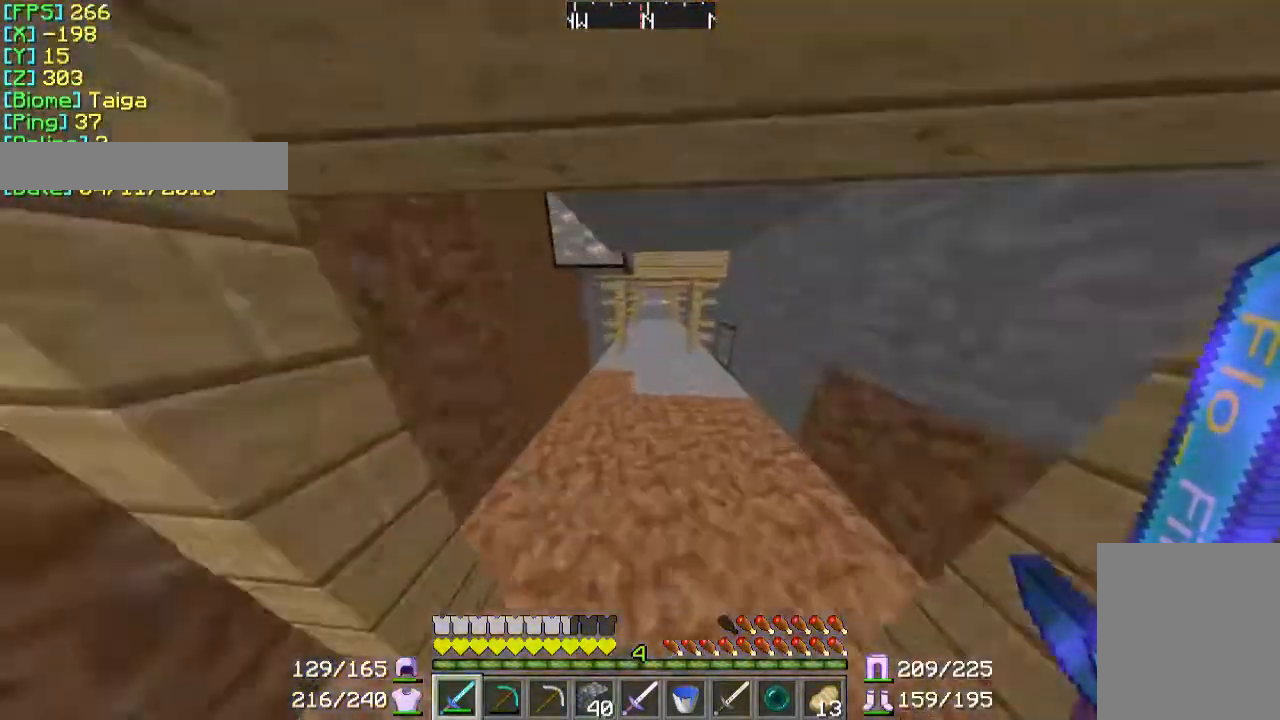
{"keys": ["w"], "mouse": [], "events": []}
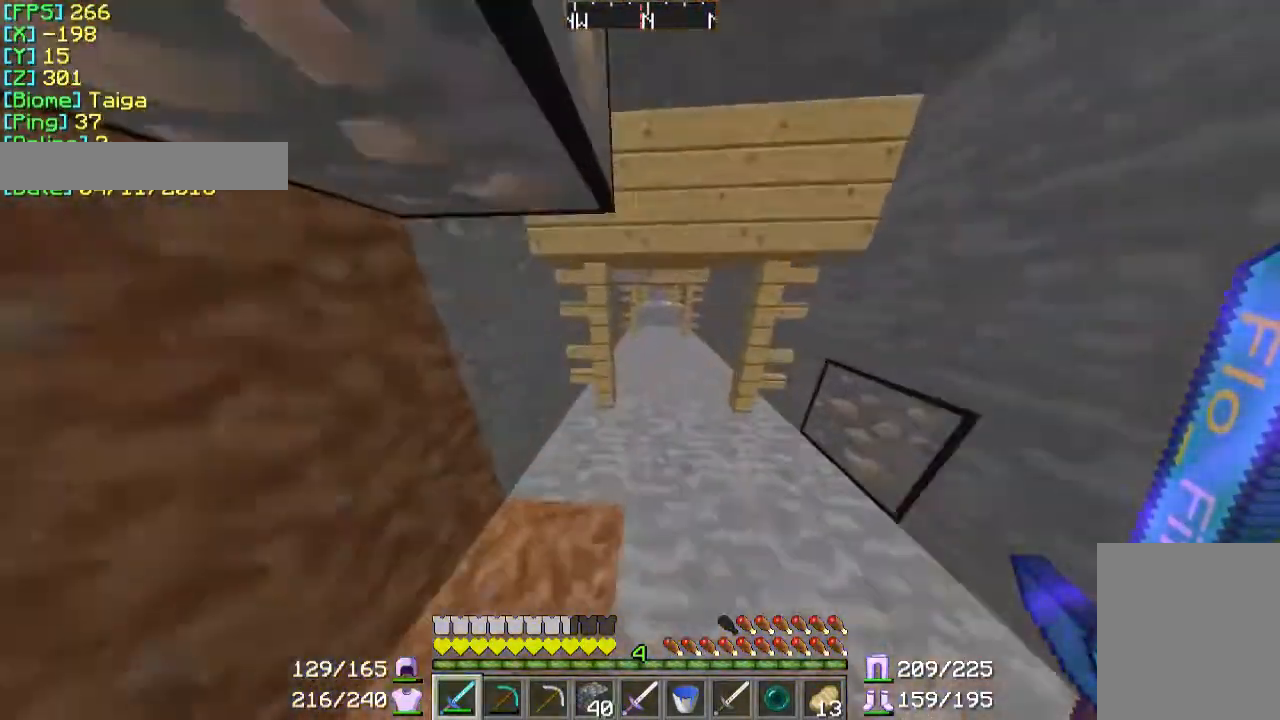
{"keys": ["w"], "mouse": [], "events": []}
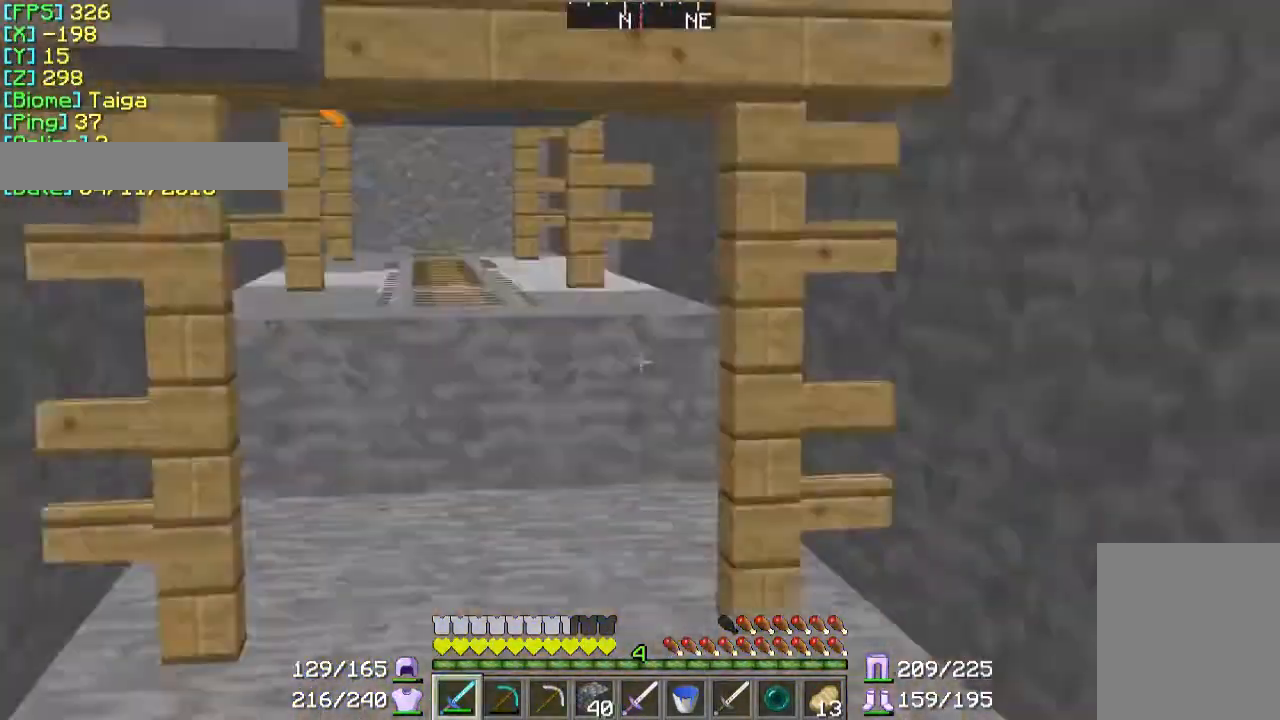
{"keys": ["w"], "mouse": [], "events": []}
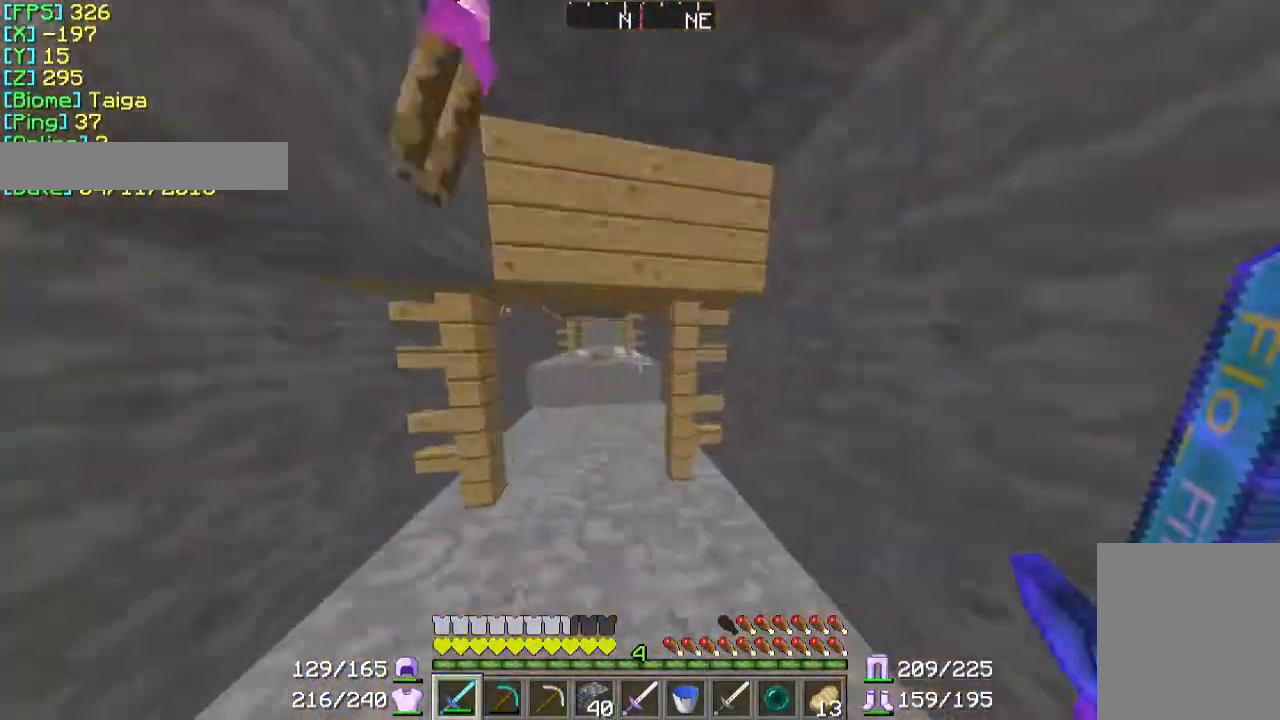
{"keys": ["d", "w"], "mouse": [], "events": [[500, "d", "down"]]}
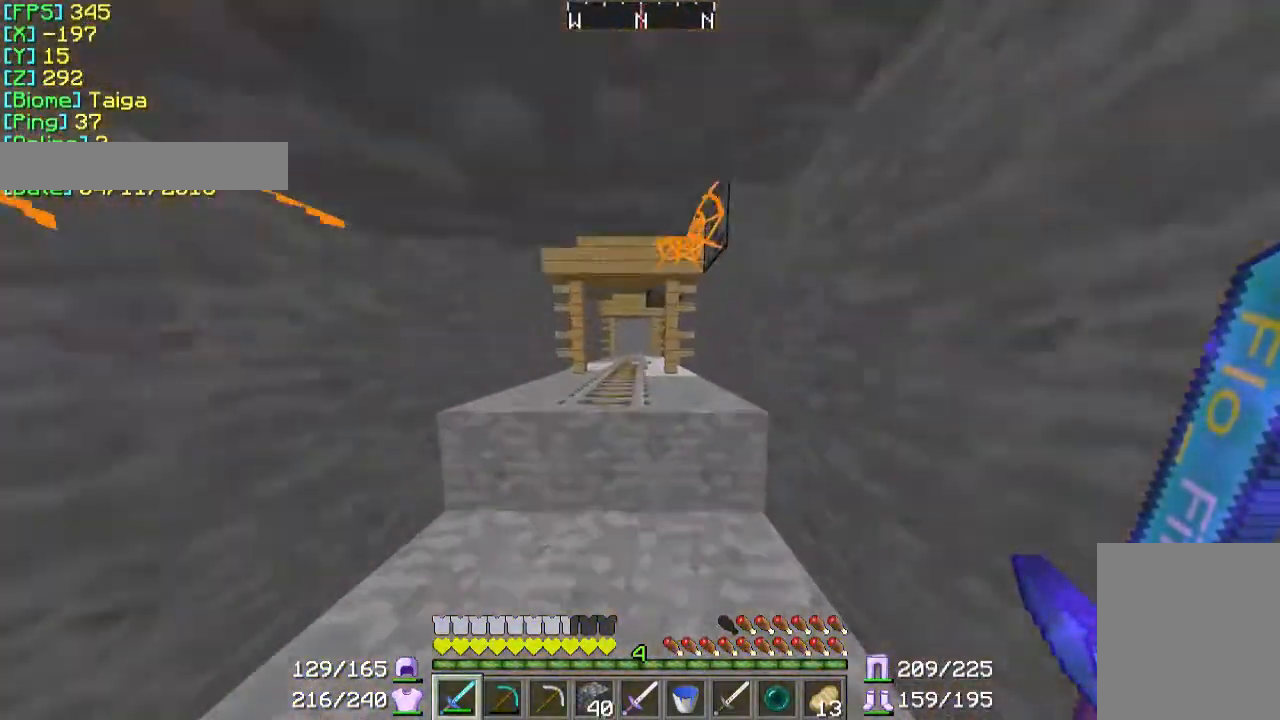
{"keys": ["w"], "mouse": [], "events": [[300, "d", "up"]]}
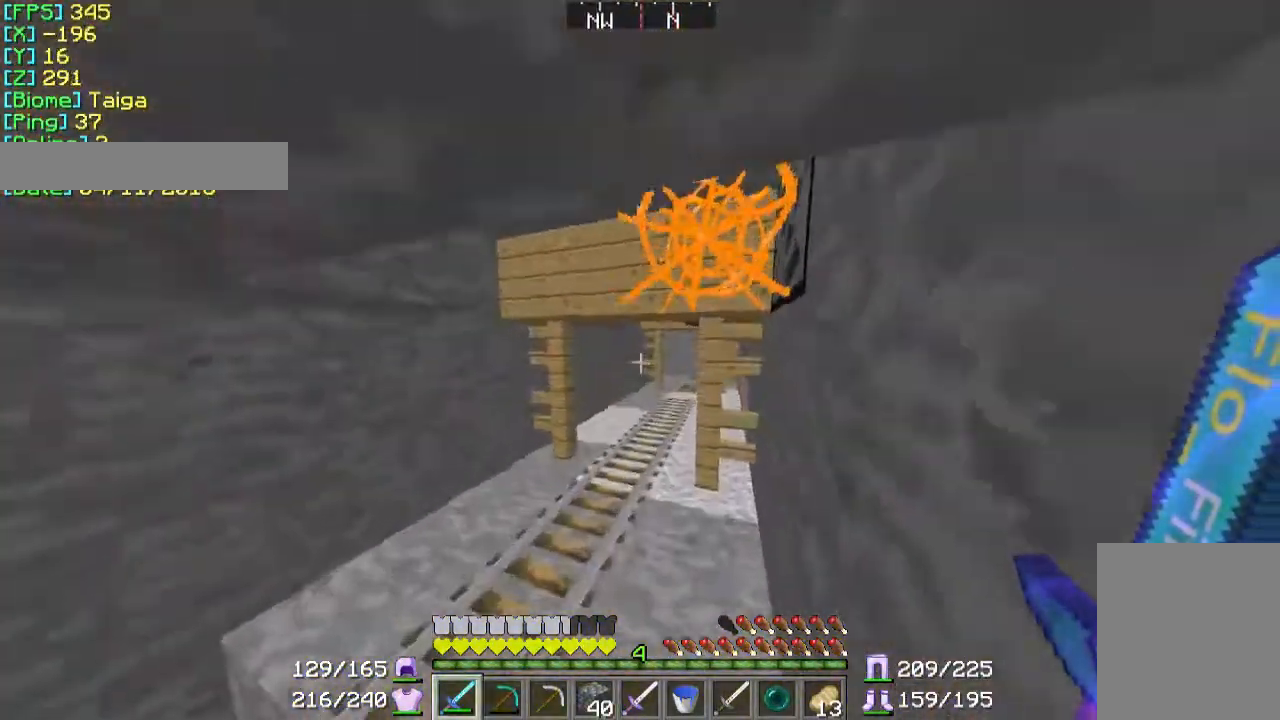
{"keys": ["w"], "mouse": [], "events": [[100, "a", "down"], [367, "a", "up"]]}
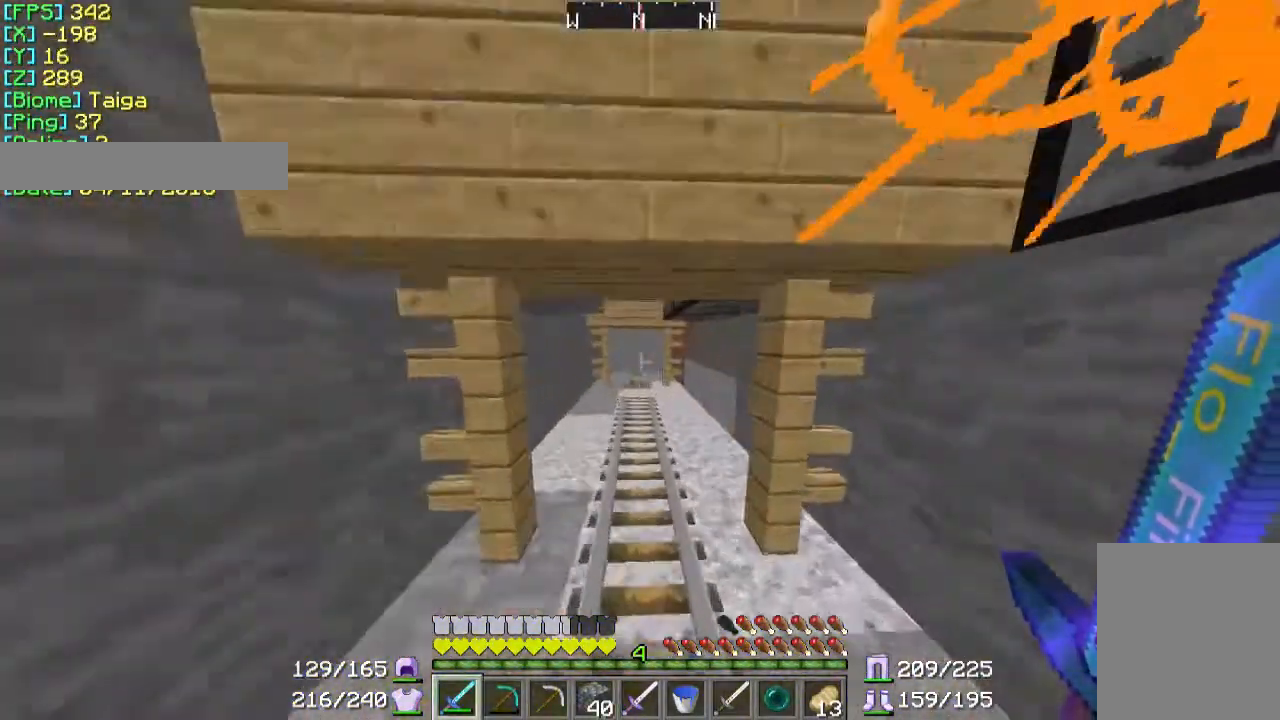
{"keys": ["w"], "mouse": [], "events": []}
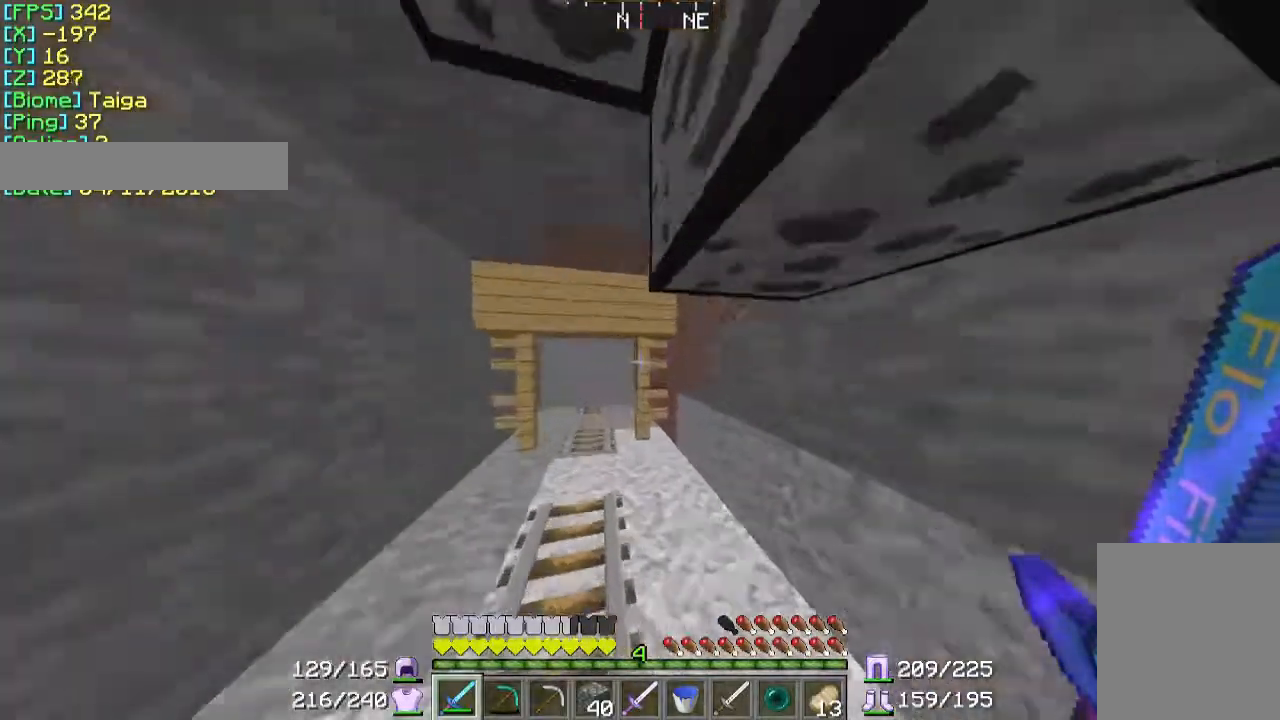
{"keys": ["w"], "mouse": [], "events": []}
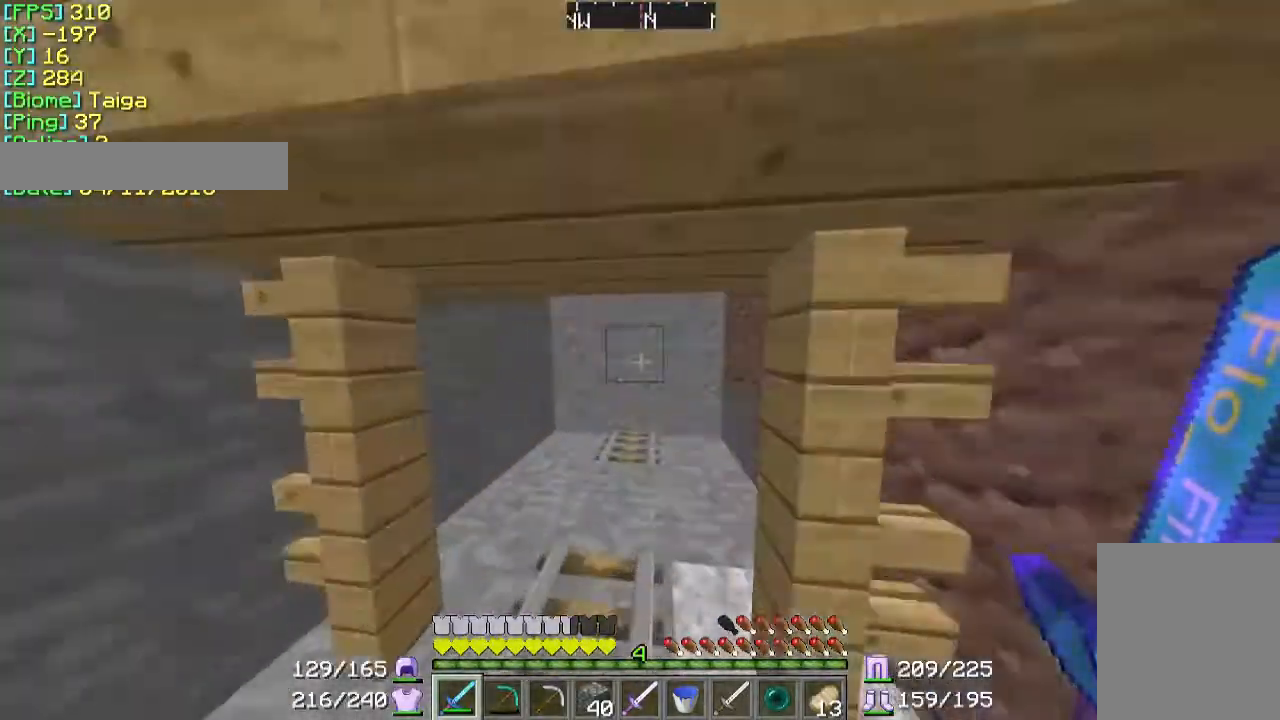
{"keys": ["w"], "mouse": [], "events": []}